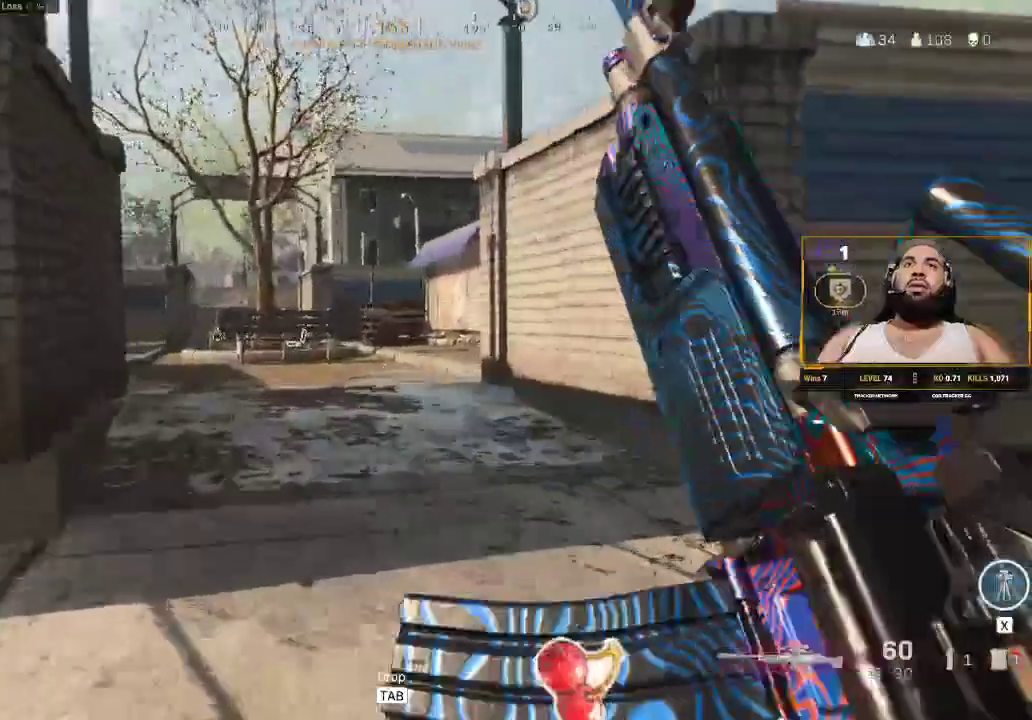
Gameplay with keyboard and mouse; each line is a JSON object with the keys and mouse buttons held at the frame after it. "events" lists presses ("down") and releases ("up") of "1", "2", "3", "4", "5", "a", "alt", "c", "caps_lock", "ctrl", "d", "e", "f", "g", "q", "r", "s", "shift", "space", "t", "tab", "v", "w", "x", "z", "mouse_left", "mouse_wheel" and "mouse_right" between this image and that frame as [ms after this image, input, new state], when the widget could be followed in between. "mouse_left", "mouse_wheel", "mouse_right" = the "left", "wheel", "right" buttons of the "mouse" list. No other keys are recorded. "wheel" means that the mouse wheel is clicked or scrolled. Not read: mouse_move.
{"keys": ["d", "w"], "mouse": [], "events": [[233, "c", "down"], [333, "c", "up"], [417, "shift", "up"], [483, "d", "down"]]}
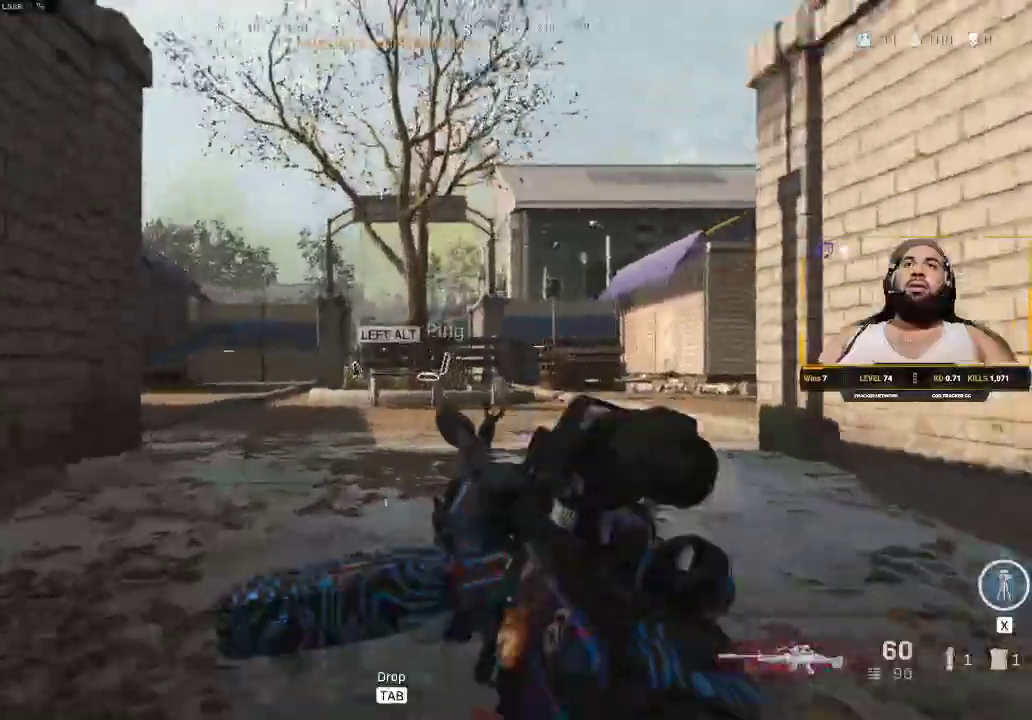
{"keys": ["d", "shift", "w"], "mouse": [], "events": [[83, "shift", "down"]]}
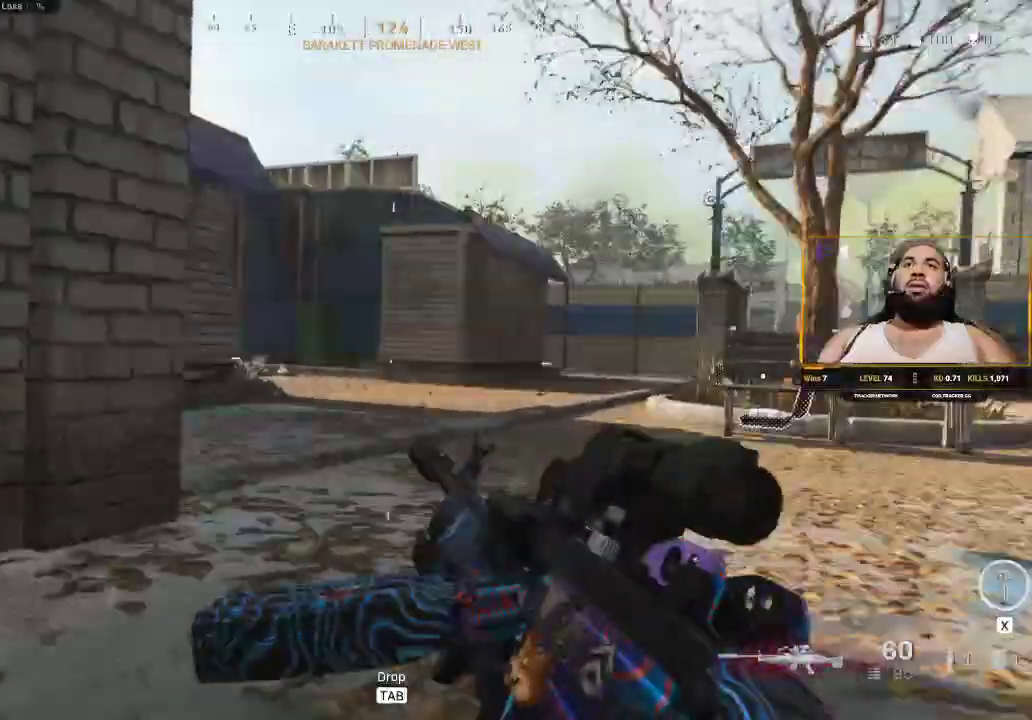
{"keys": ["d"], "mouse": [], "events": [[50, "shift", "up"], [133, "w", "up"]]}
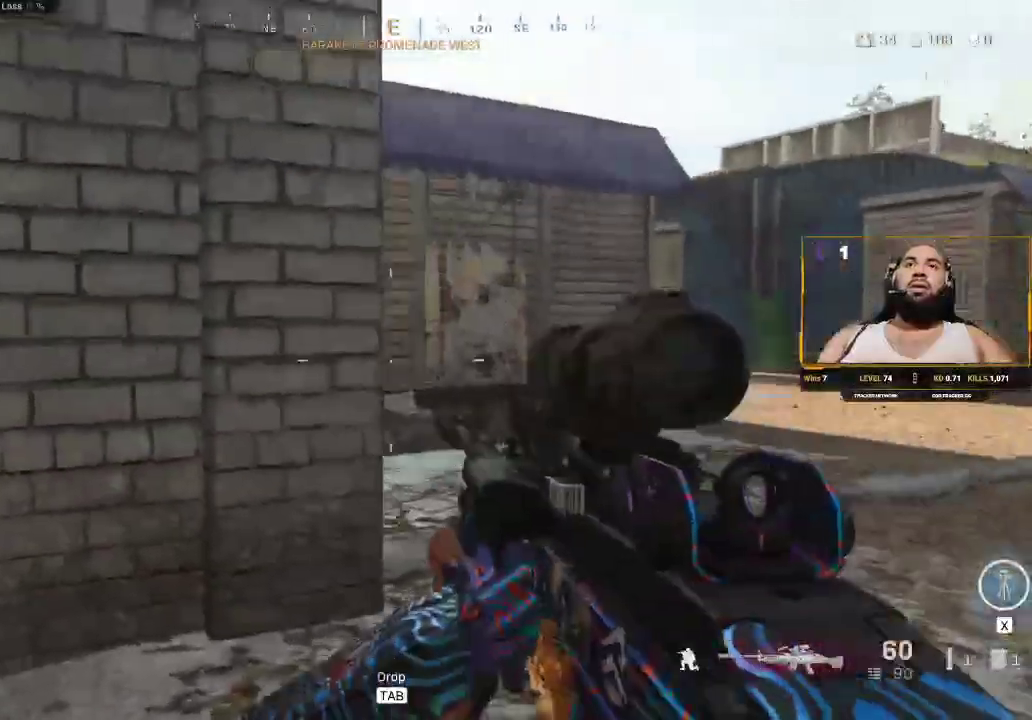
{"keys": ["d"], "mouse": [], "events": []}
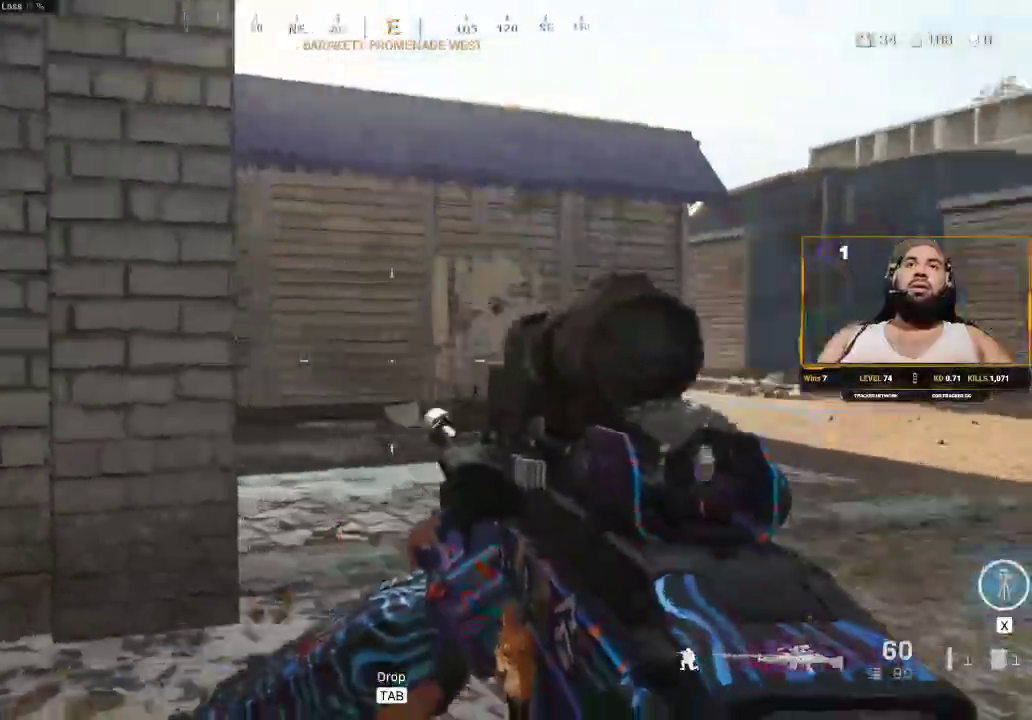
{"keys": ["a", "w"], "mouse": [], "events": [[67, "a", "down"], [67, "d", "up"], [433, "w", "down"]]}
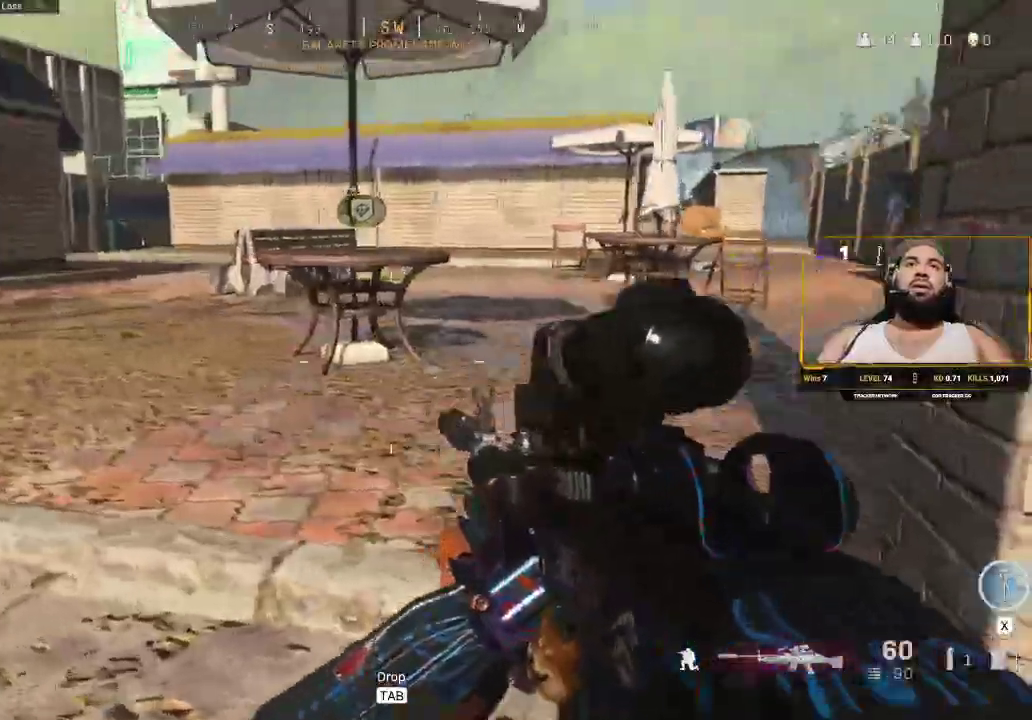
{"keys": ["d", "shift", "w"], "mouse": [], "events": [[183, "shift", "down"], [217, "a", "up"], [283, "d", "down"], [367, "shift", "up"], [450, "shift", "down"]]}
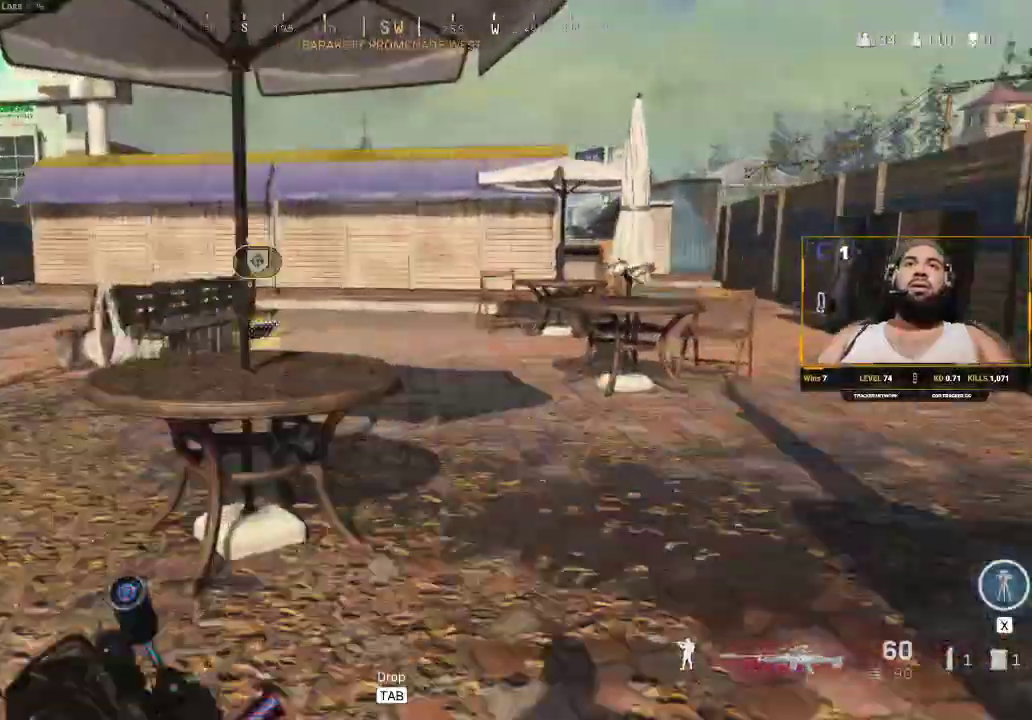
{"keys": ["shift", "w"], "mouse": [], "events": [[233, "d", "up"]]}
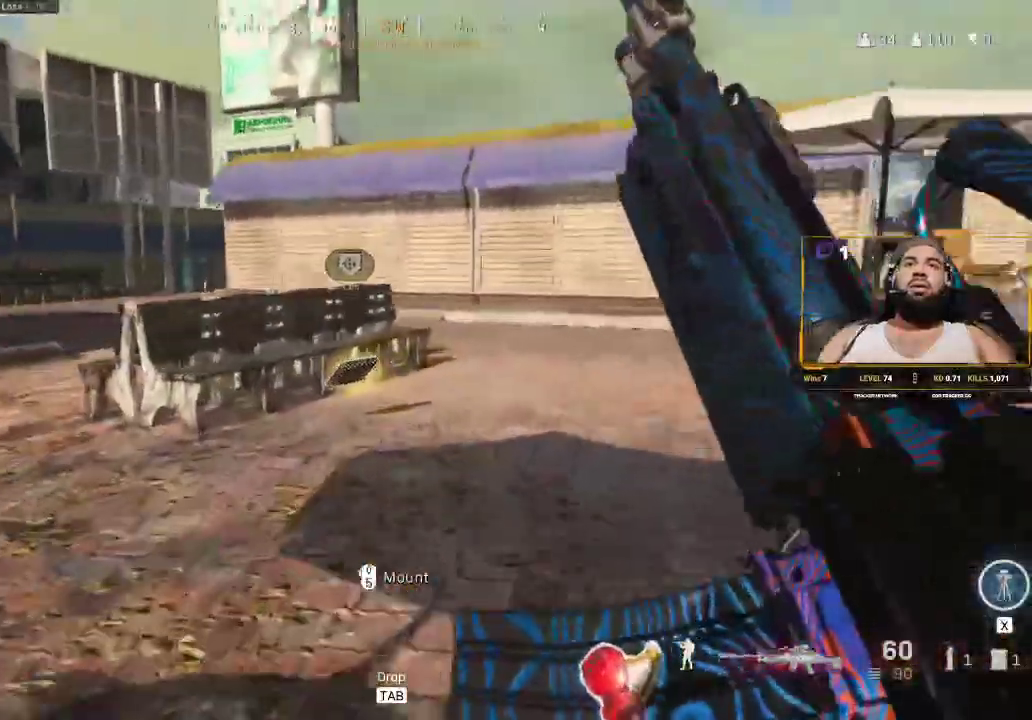
{"keys": ["f", "shift"], "mouse": [], "events": [[450, "f", "down"], [500, "w", "up"]]}
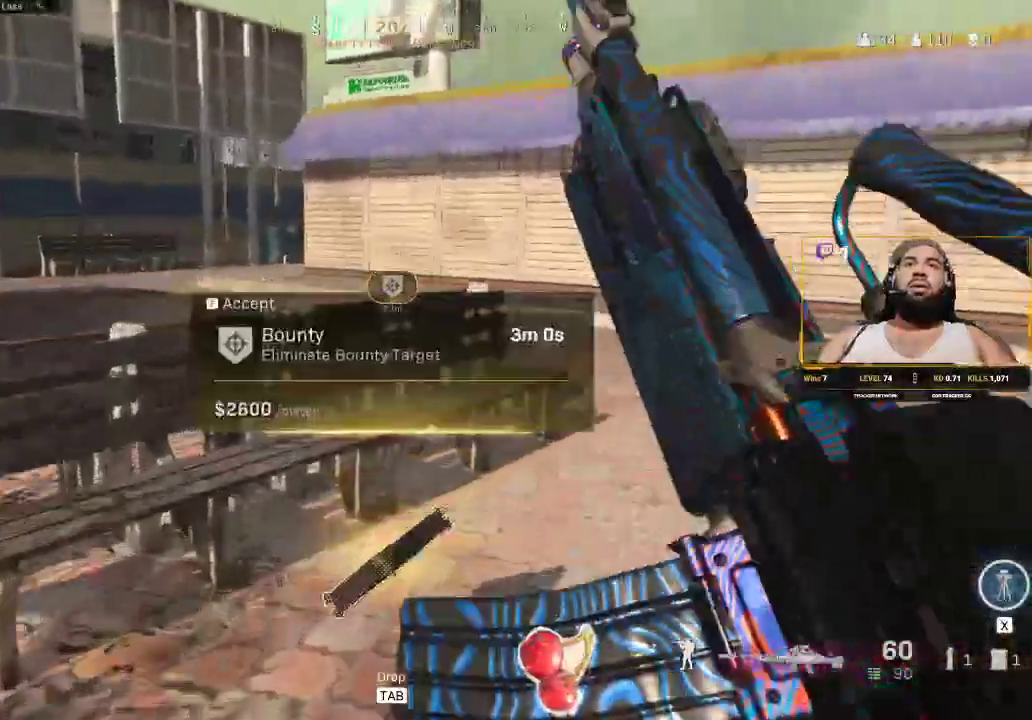
{"keys": ["d", "w"], "mouse": [], "events": [[17, "shift", "up"], [100, "f", "up"], [133, "a", "down"], [267, "shift", "down"], [267, "w", "down"], [400, "a", "up"], [400, "d", "down"], [467, "shift", "up"]]}
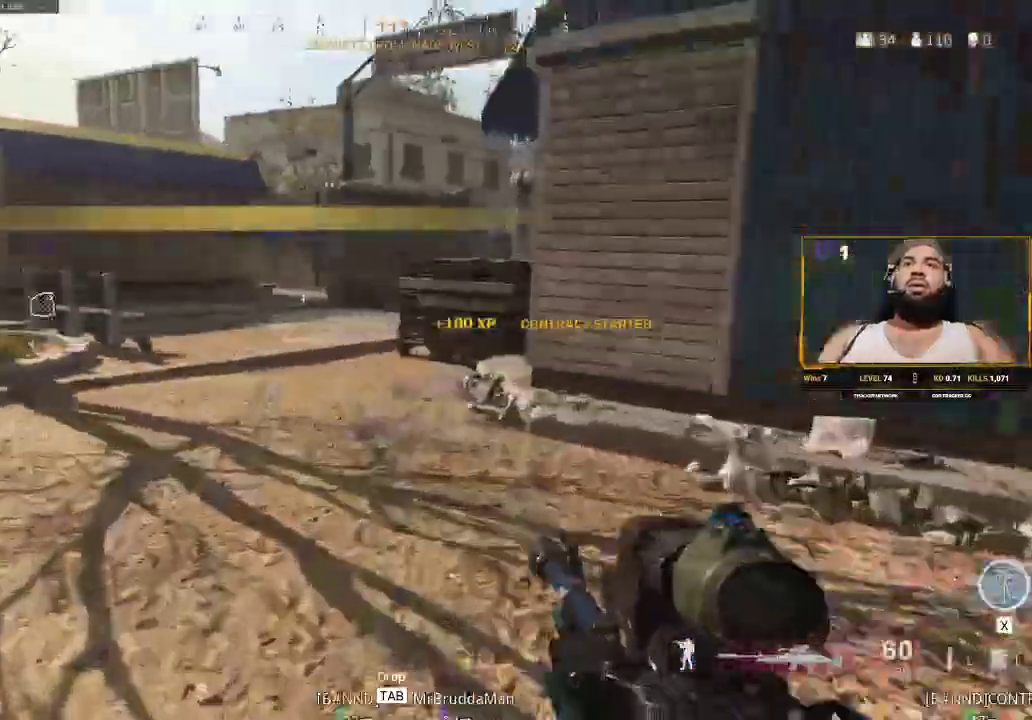
{"keys": ["a", "shift", "w"], "mouse": [], "events": [[67, "d", "up"], [67, "shift", "down"], [183, "a", "down"]]}
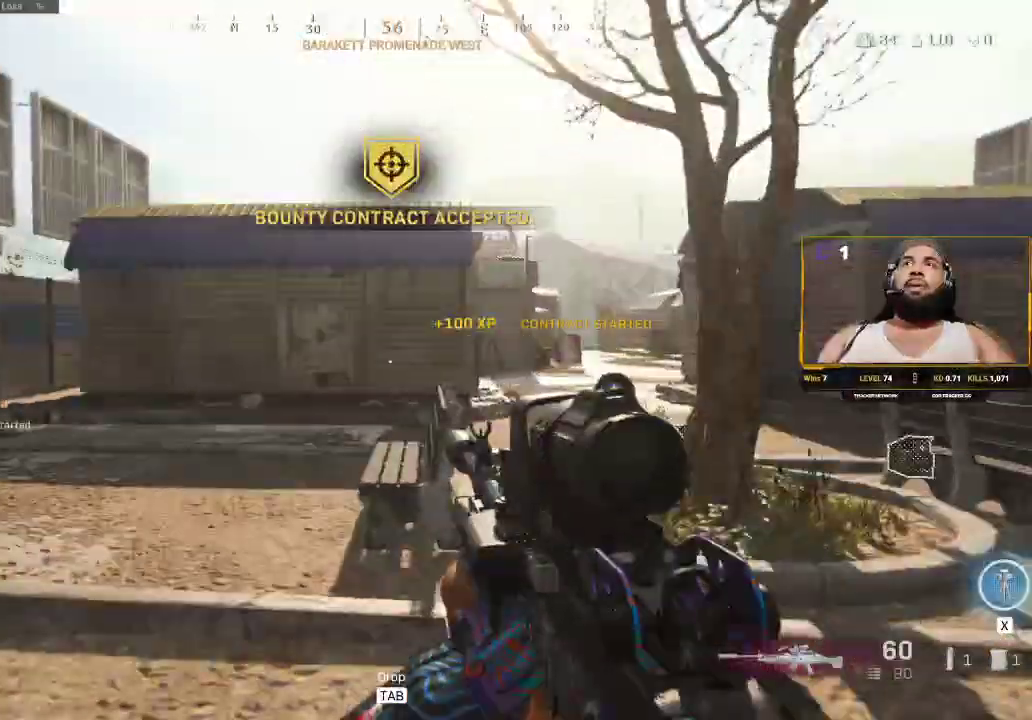
{"keys": ["a", "shift", "w"], "mouse": [], "events": []}
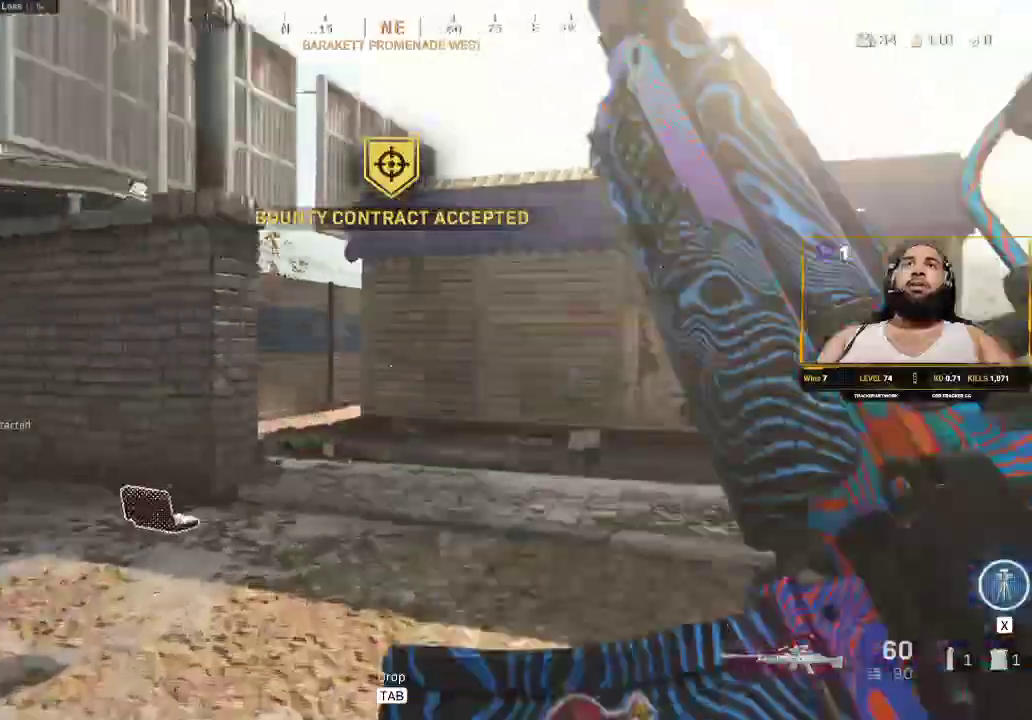
{"keys": ["a", "shift", "w"], "mouse": [], "events": []}
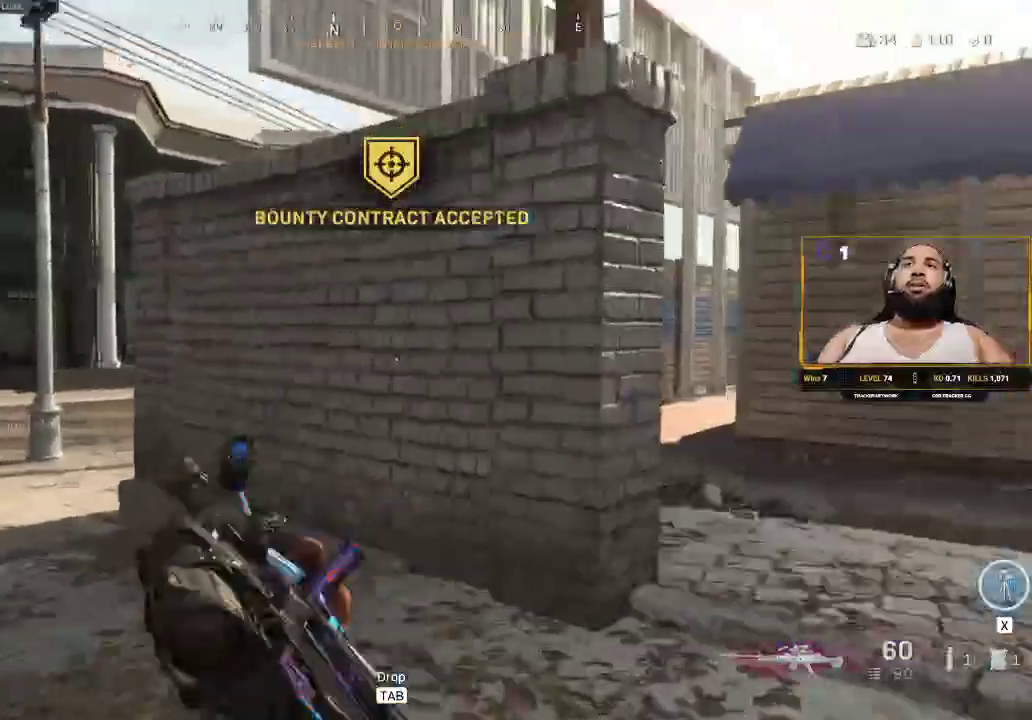
{"keys": ["a", "shift", "w"], "mouse": [], "events": []}
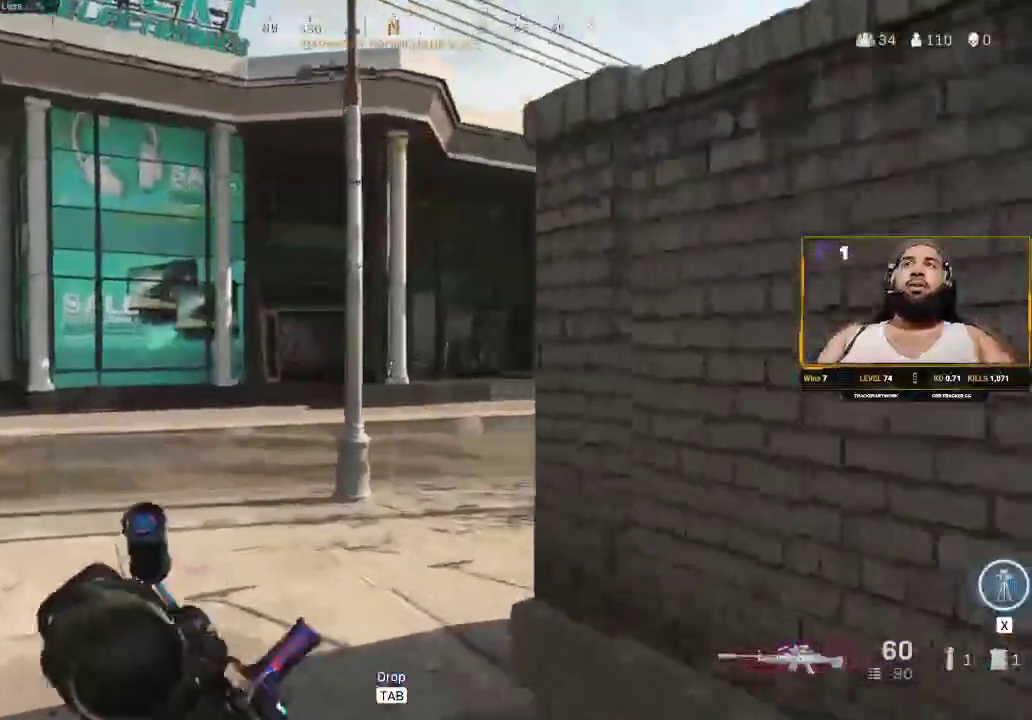
{"keys": ["a", "shift", "w"], "mouse": [], "events": []}
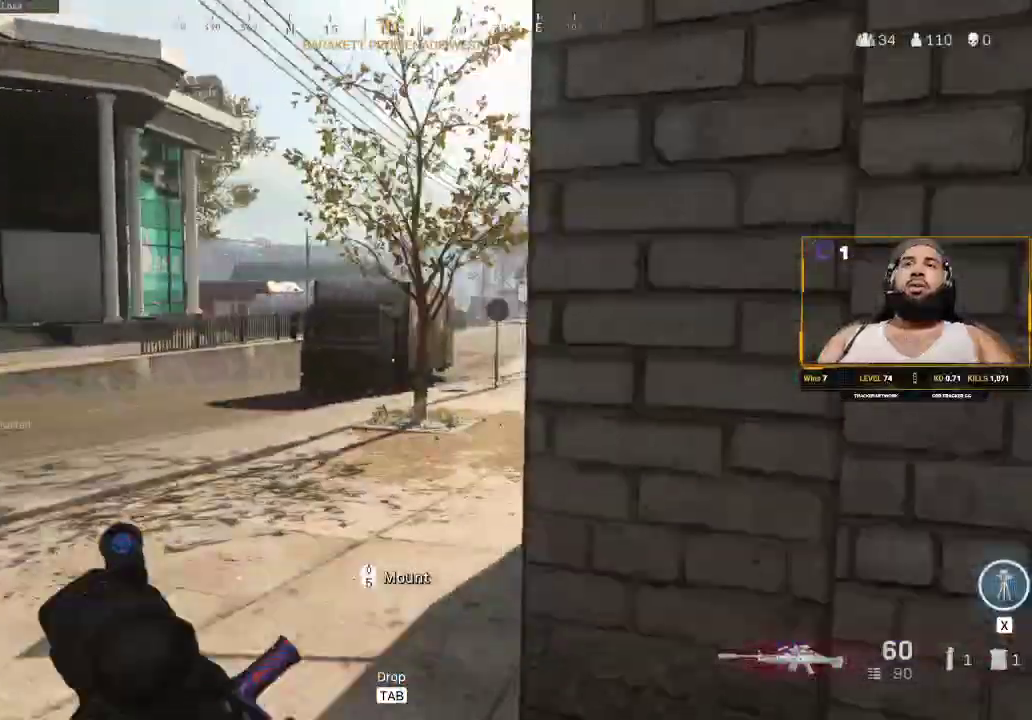
{"keys": ["shift", "w"], "mouse": [], "events": [[317, "a", "up"]]}
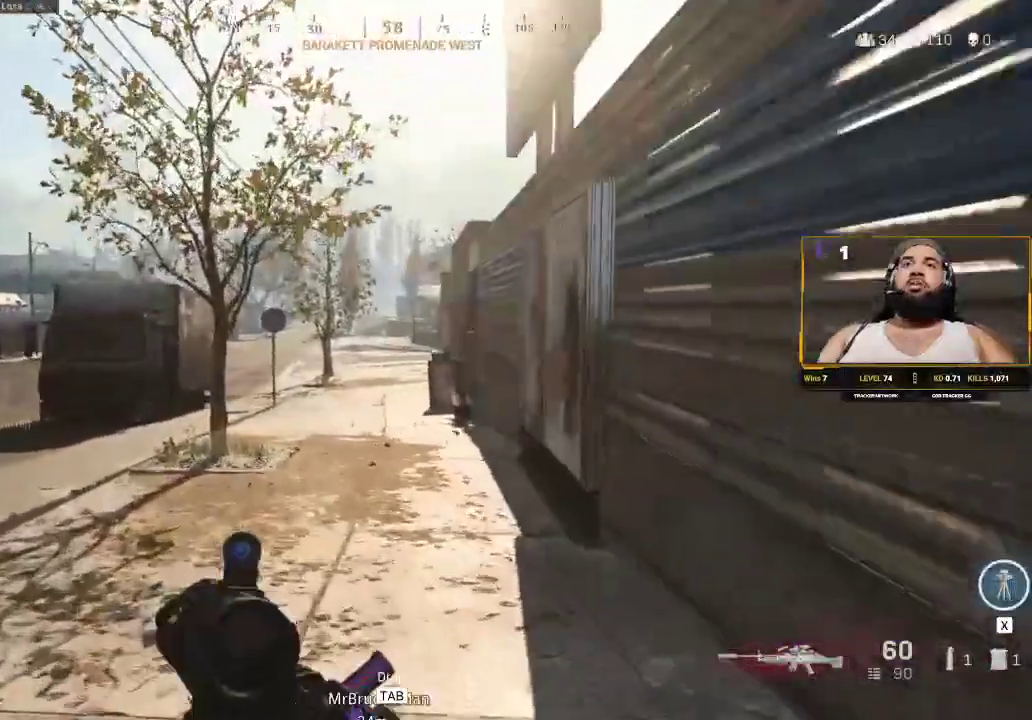
{"keys": ["shift", "w"], "mouse": [], "events": []}
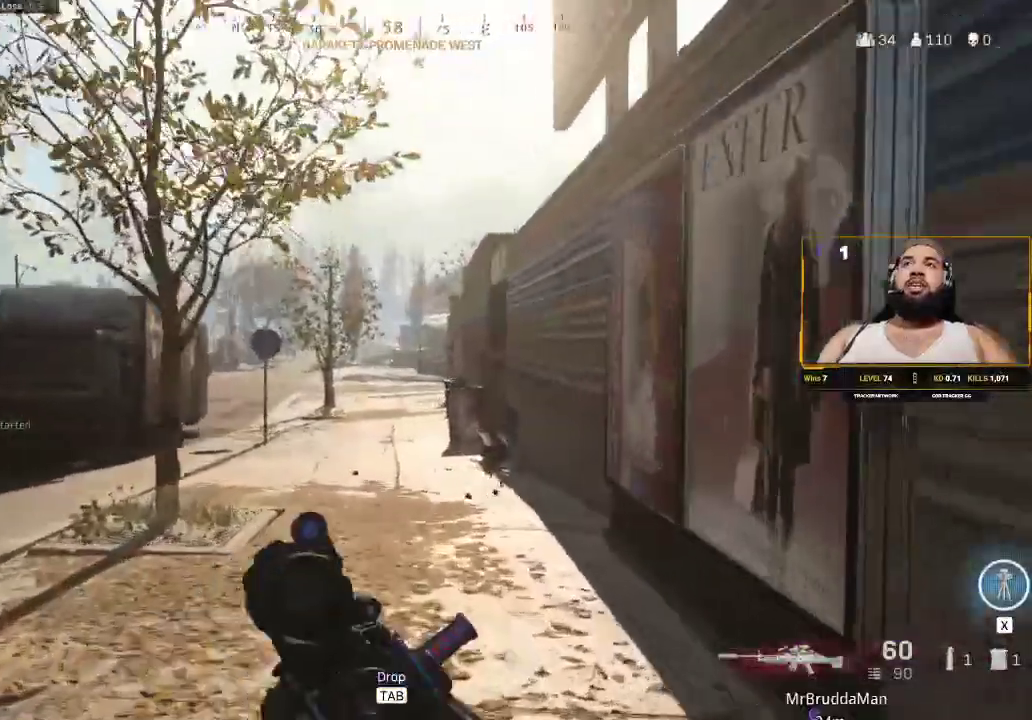
{"keys": ["a", "shift", "w"], "mouse": [], "events": [[83, "a", "down"]]}
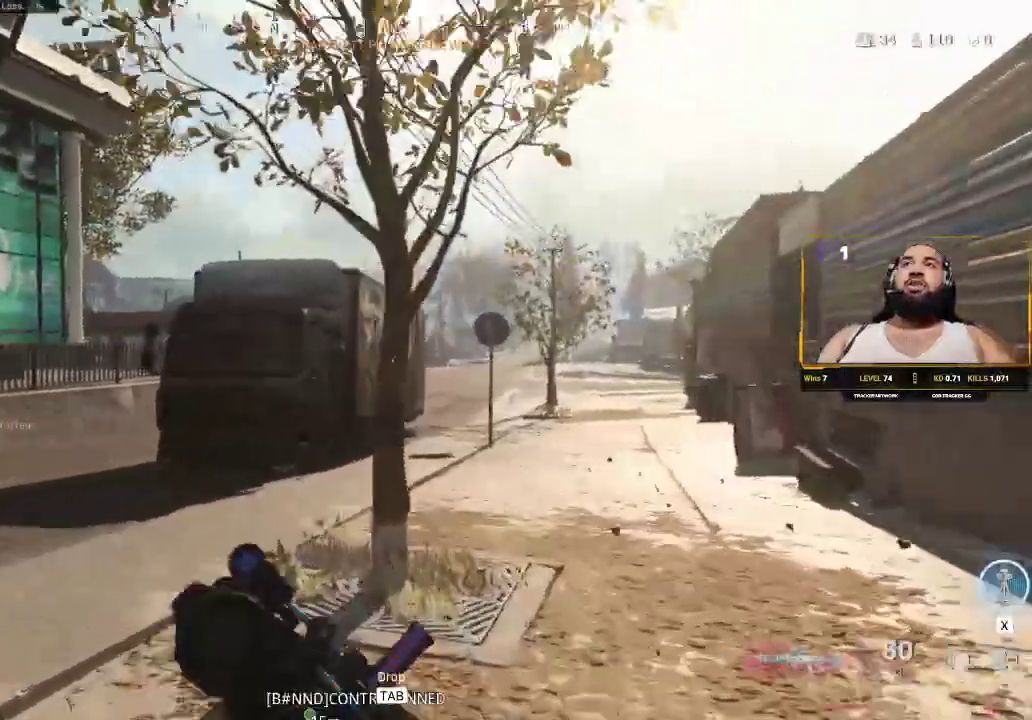
{"keys": ["a", "shift", "w"], "mouse": [], "events": []}
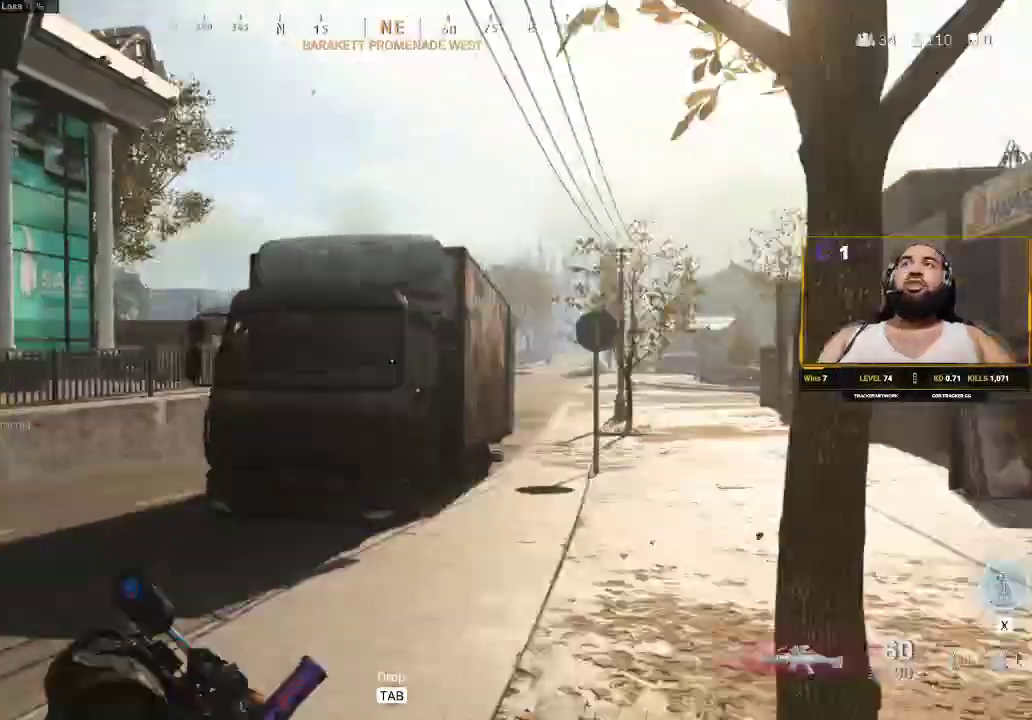
{"keys": ["a", "shift", "w"], "mouse": [], "events": []}
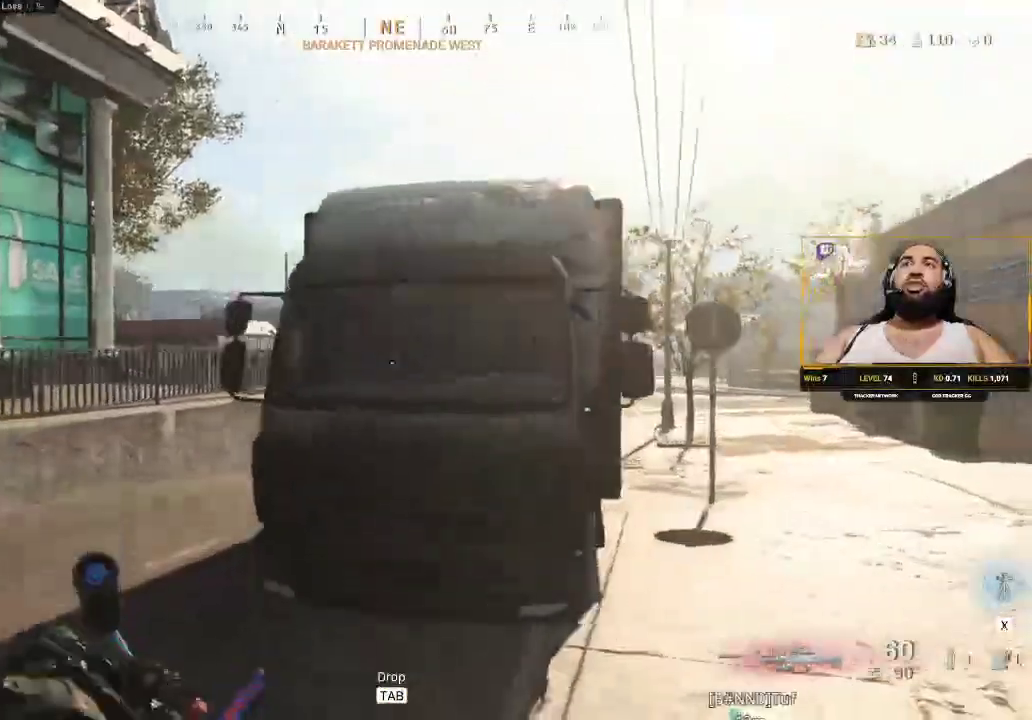
{"keys": ["a", "shift", "w"], "mouse": [], "events": []}
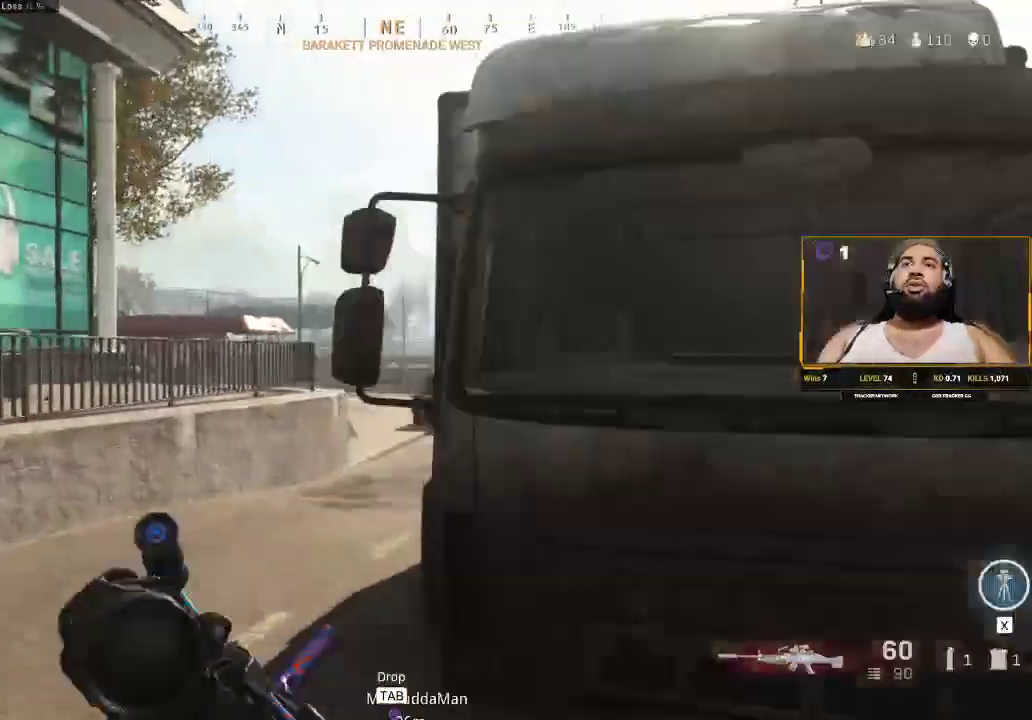
{"keys": ["d"], "mouse": ["right"], "events": [[17, "a", "up"], [150, "shift", "up"], [167, "w", "up"], [283, "mouse_right", "down"], [483, "d", "down"]]}
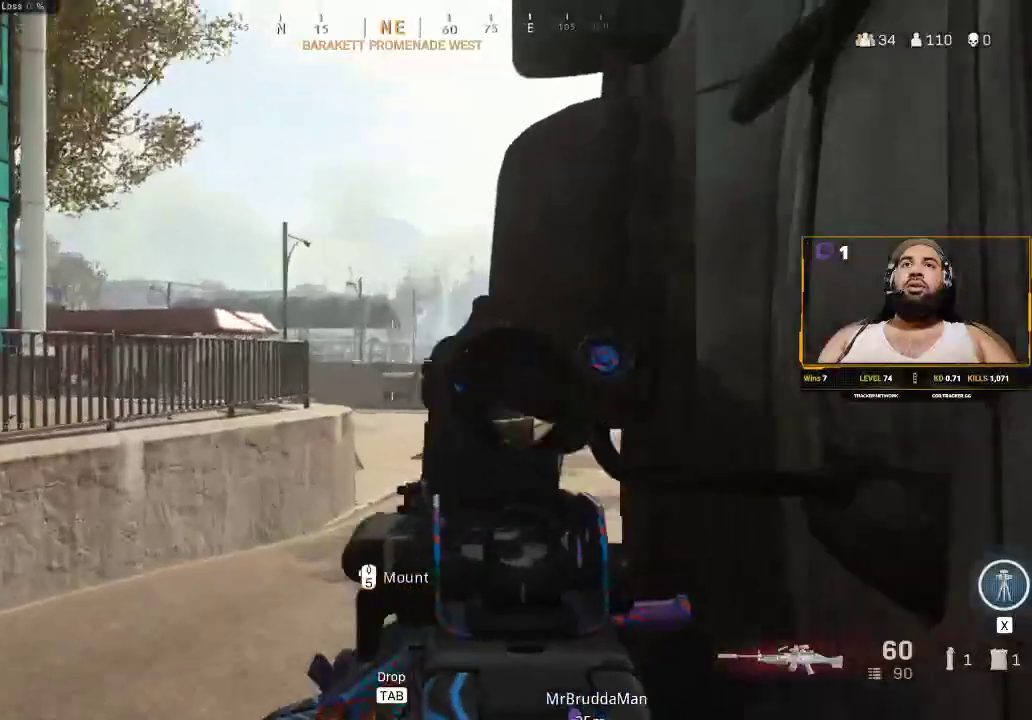
{"keys": [], "mouse": ["right"], "events": [[300, "d", "up"]]}
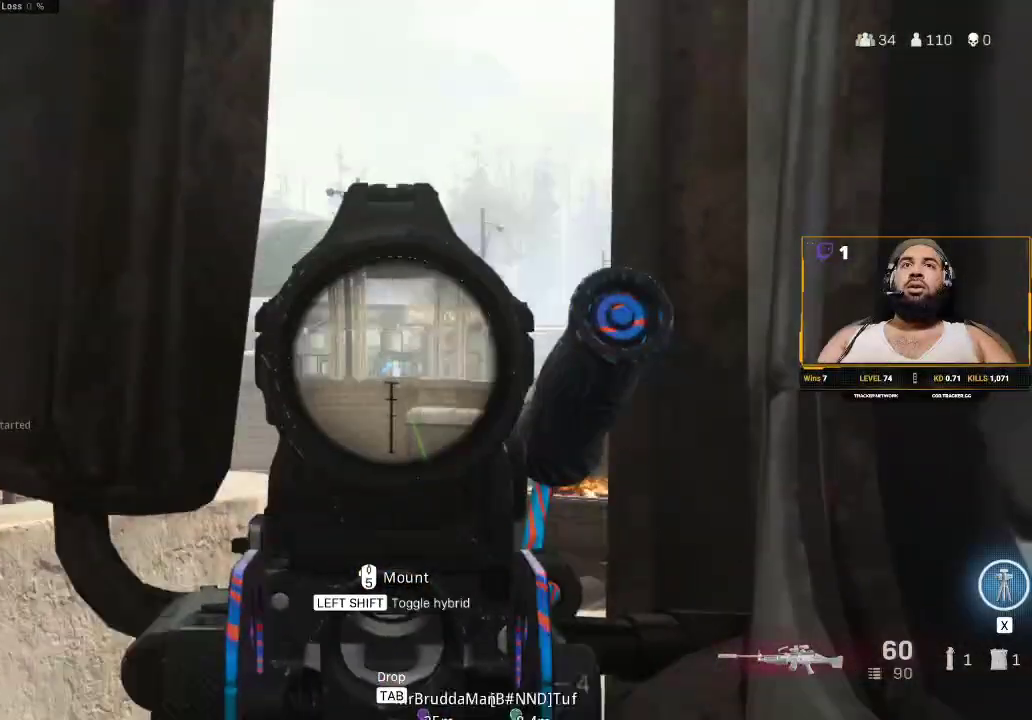
{"keys": ["a"], "mouse": ["right"], "events": [[17, "d", "down"], [217, "d", "up"], [450, "a", "down"]]}
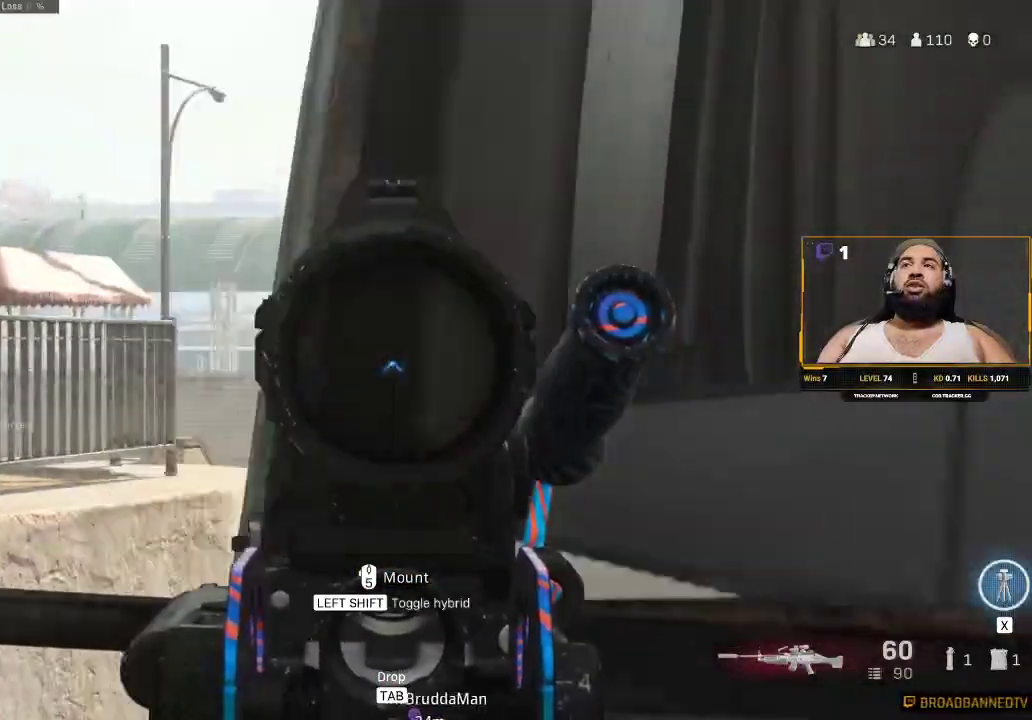
{"keys": [], "mouse": ["right"], "events": [[150, "a", "up"]]}
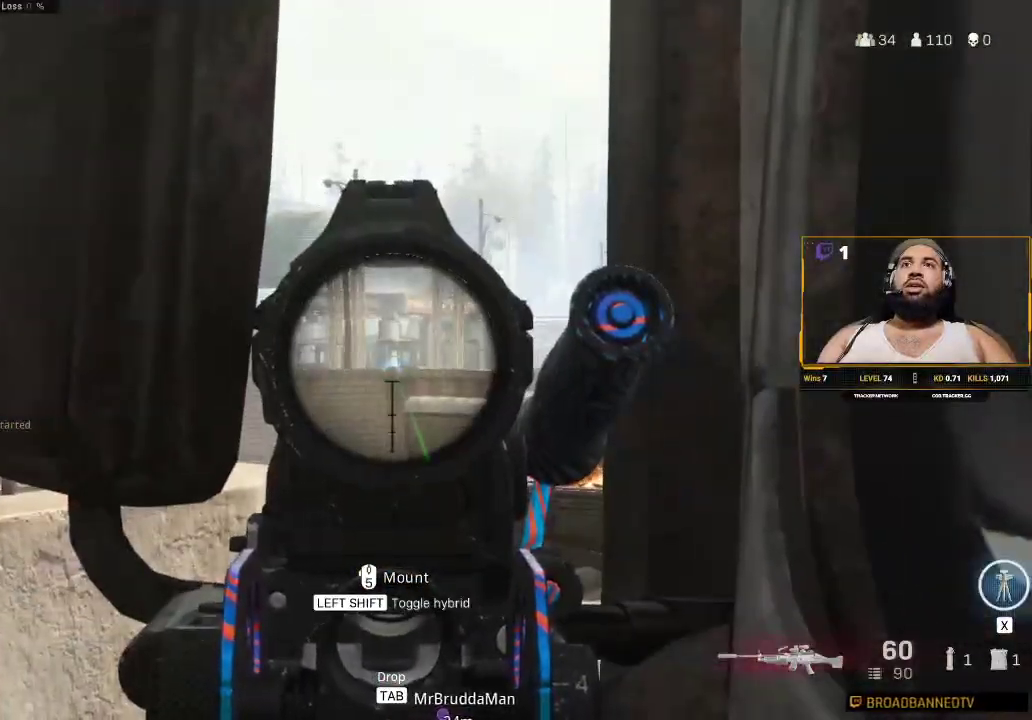
{"keys": ["d"], "mouse": [], "events": [[117, "a", "down"], [200, "a", "up"], [200, "mouse_right", "up"], [300, "d", "down"]]}
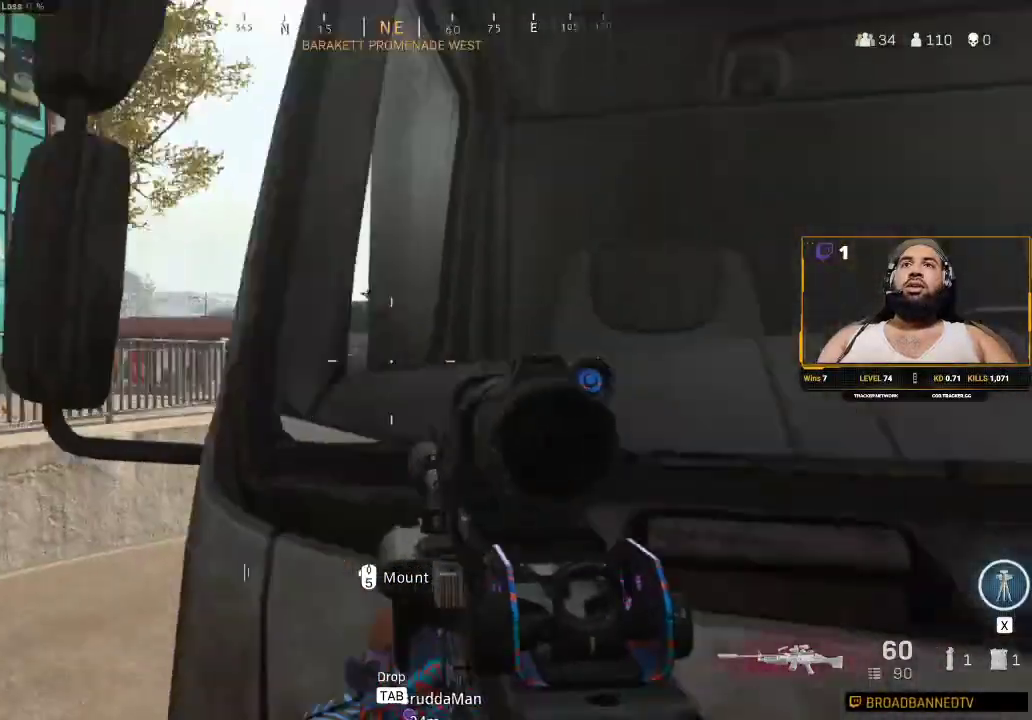
{"keys": [], "mouse": [], "events": [[67, "d", "up"], [317, "d", "down"], [450, "d", "up"]]}
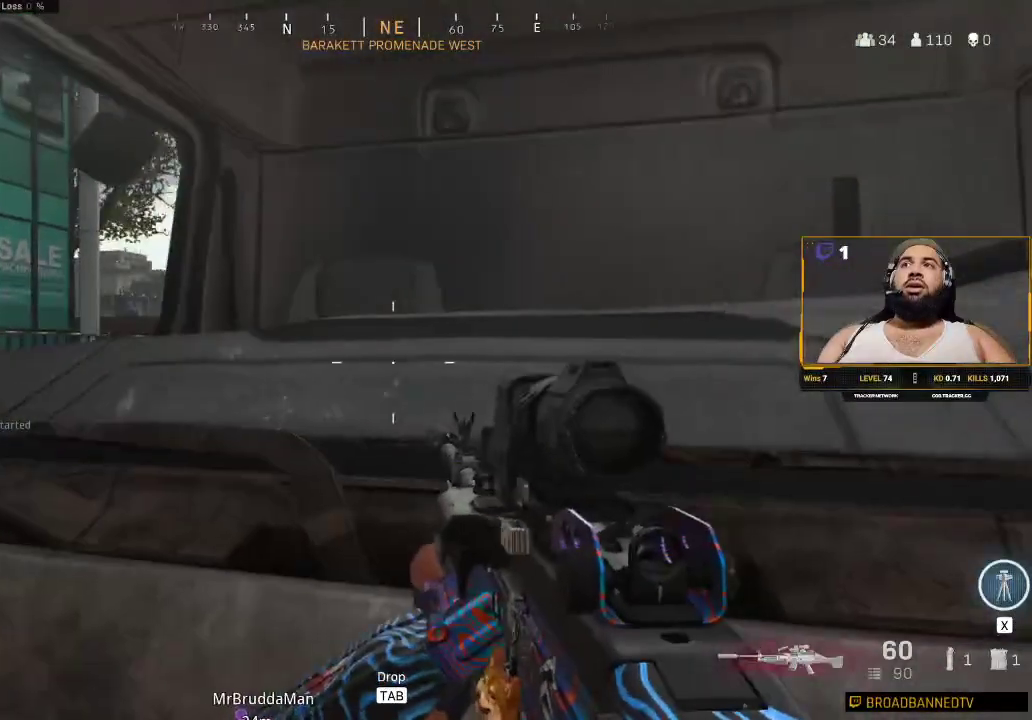
{"keys": [], "mouse": [], "events": []}
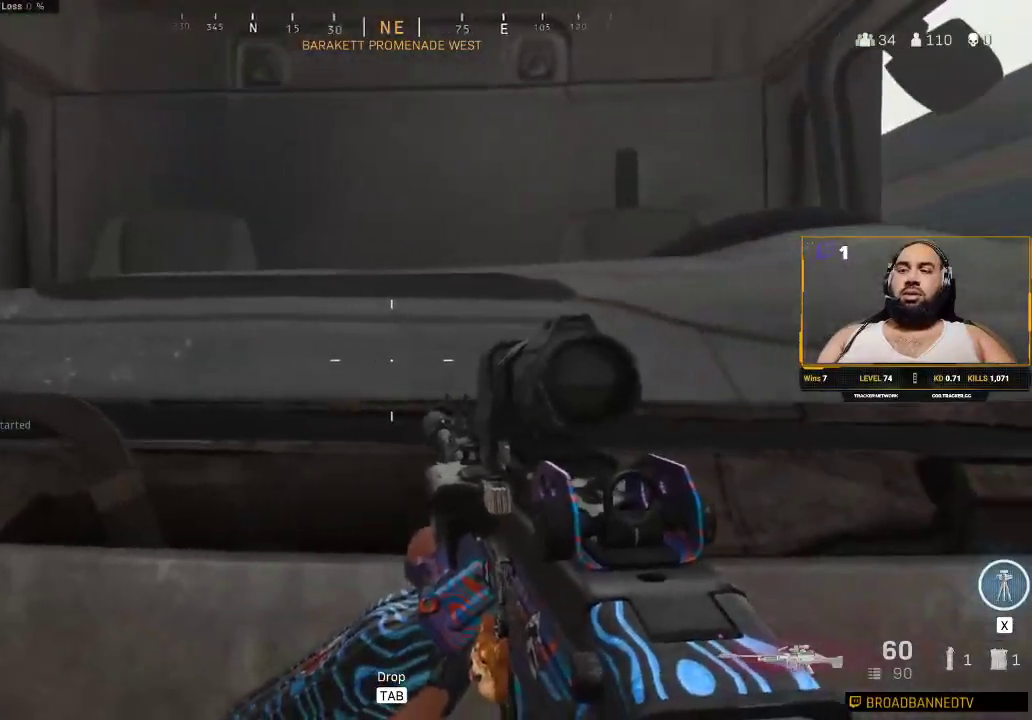
{"keys": [], "mouse": [], "events": []}
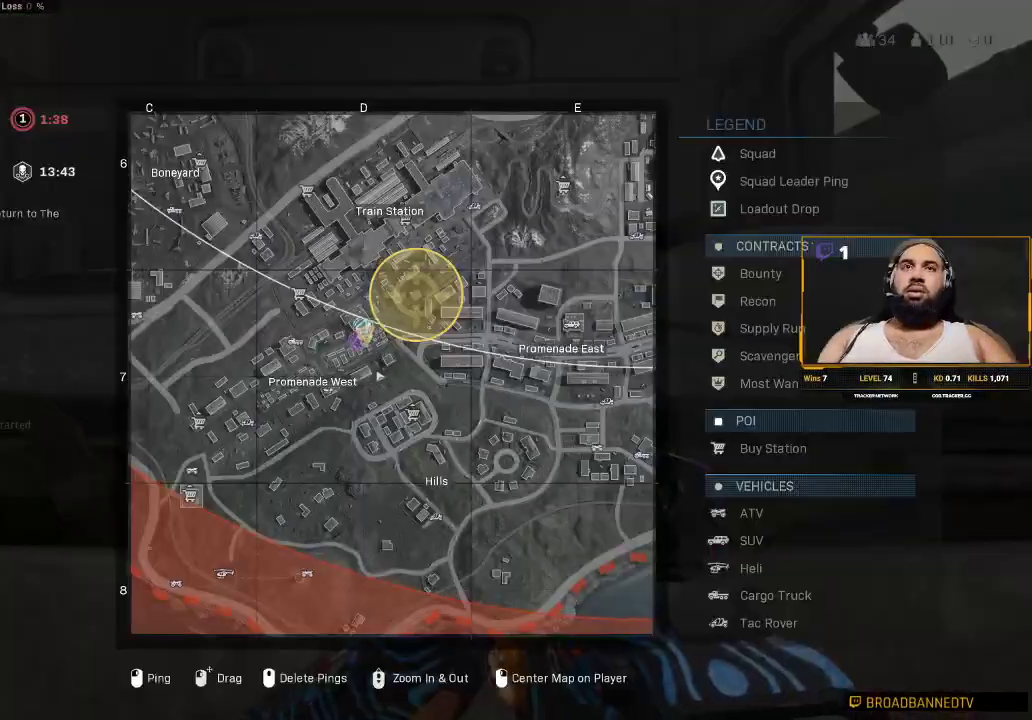
{"keys": [], "mouse": [], "events": [[133, "mouse_wheel", "down"], [317, "mouse_wheel", "up"]]}
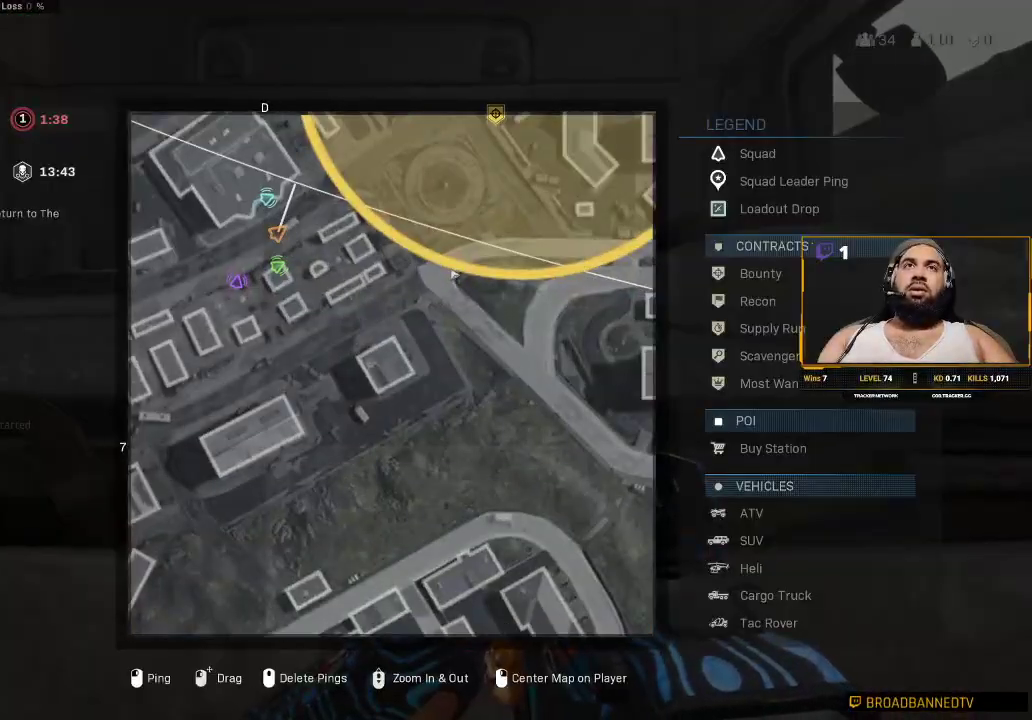
{"keys": [], "mouse": ["left"], "events": [[217, "mouse_left", "down"]]}